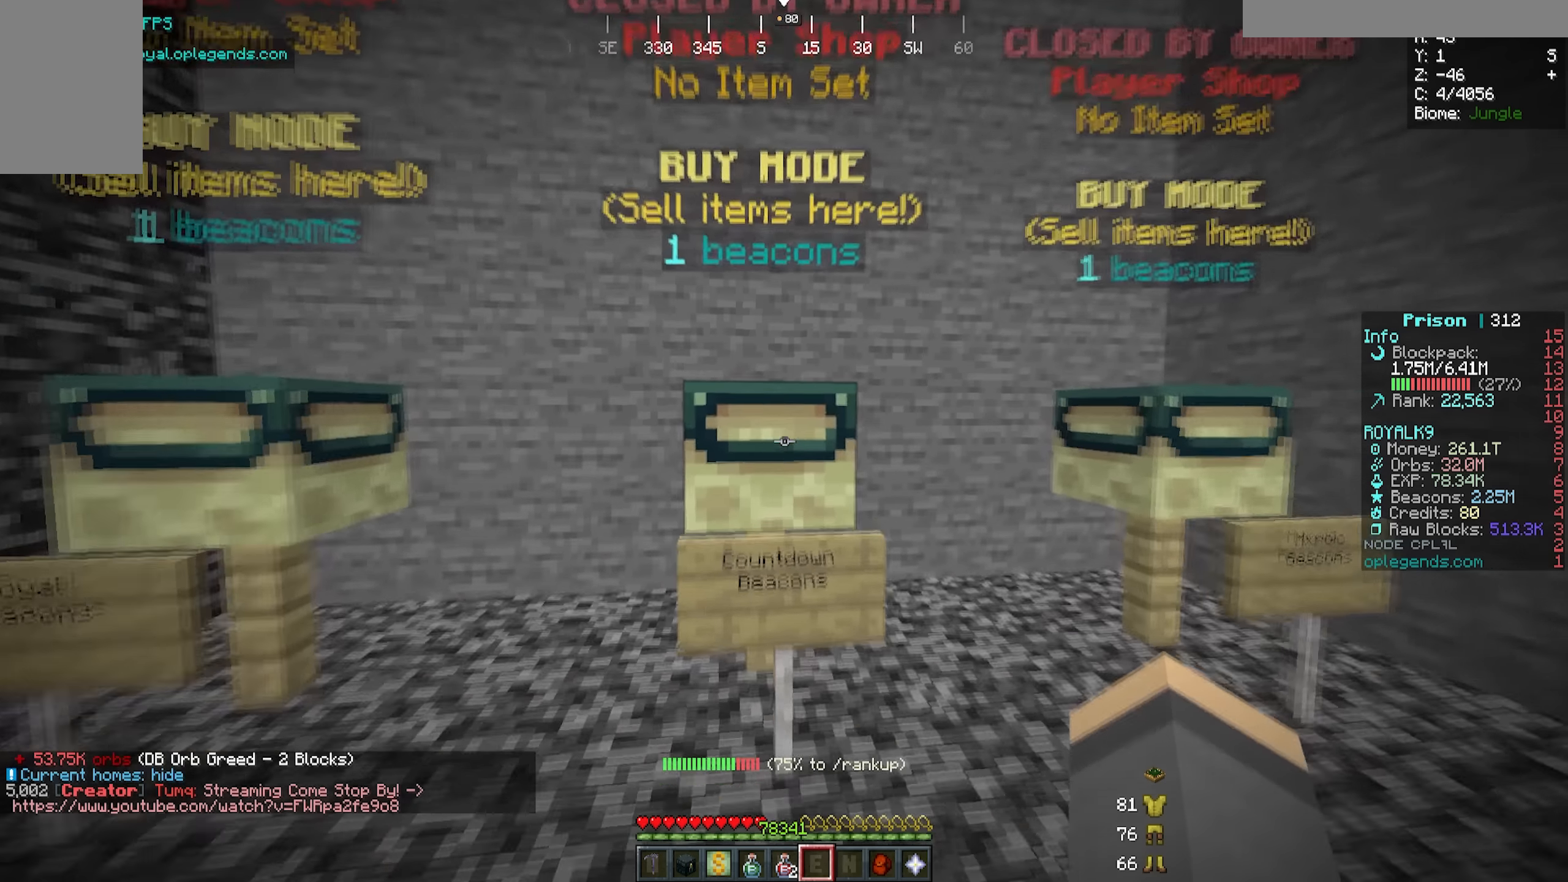
Gameplay with keyboard and mouse; each line is a JSON object with the keys and mouse buttons held at the frame after it. "events" lists presses ("down") and releases ("up") of "a", "d", "s", "w", "mouse_left" and "mouse_right" between this image and that frame as [ms after this image, input, new state], when the widget could be followed in between. "mouse_left", "mouse_right" = the "left", "right" buttons of the "mouse" list. No other keys are recorded. Fast repeated clicks can show as one long hold. Mouse movement is not recorded.
{"keys": [], "mouse": [], "events": [[17, "mouse_right", "down"], [117, "w", "up"], [183, "mouse_right", "up"]]}
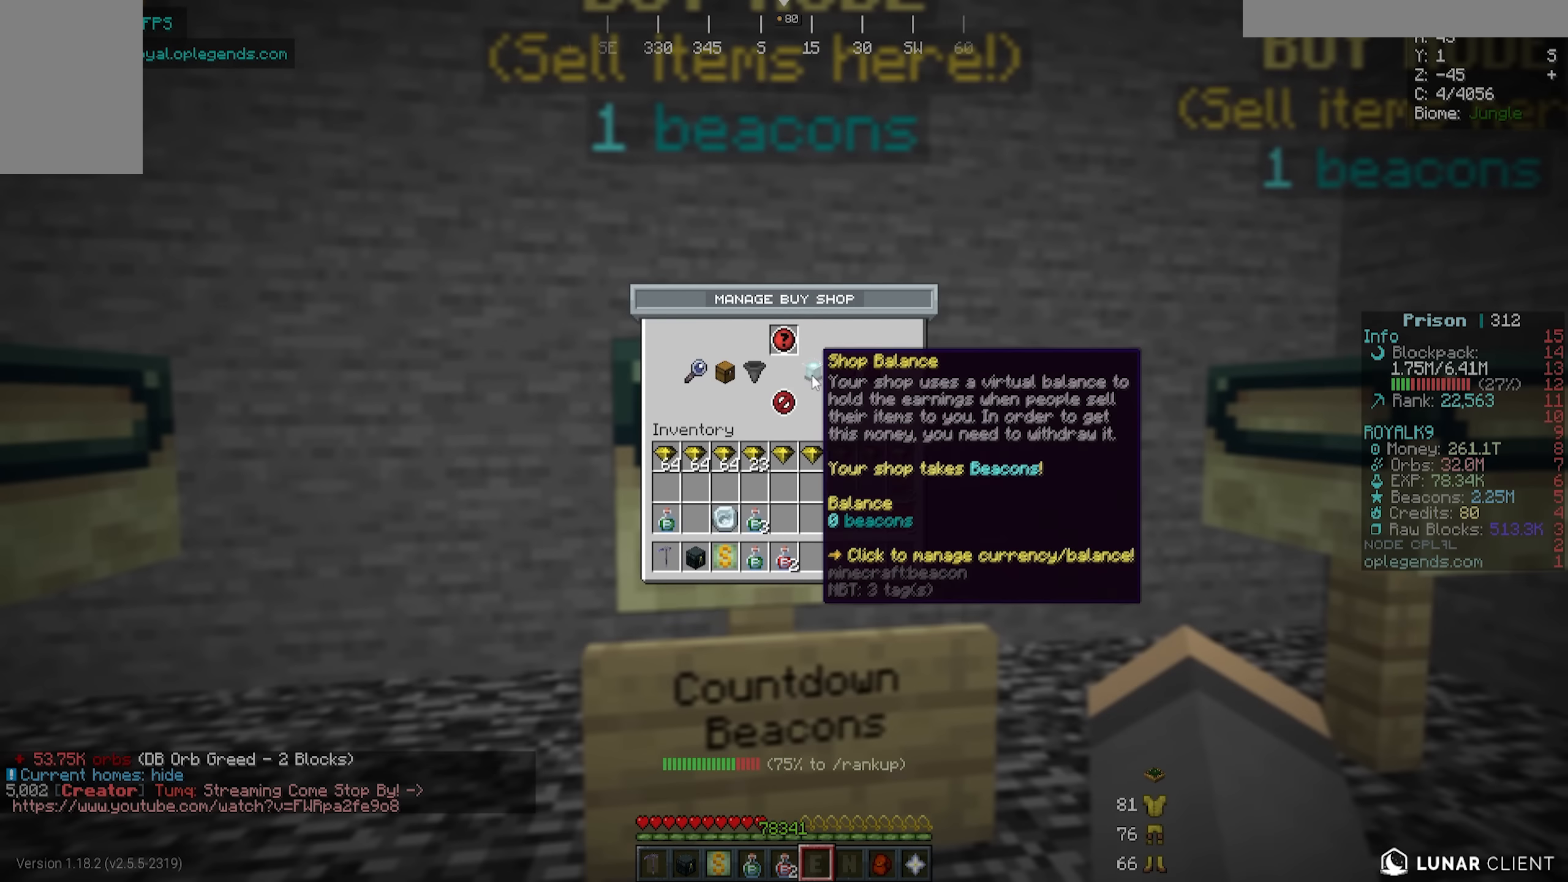
{"keys": ["w"], "mouse": [], "events": [[500, "w", "down"]]}
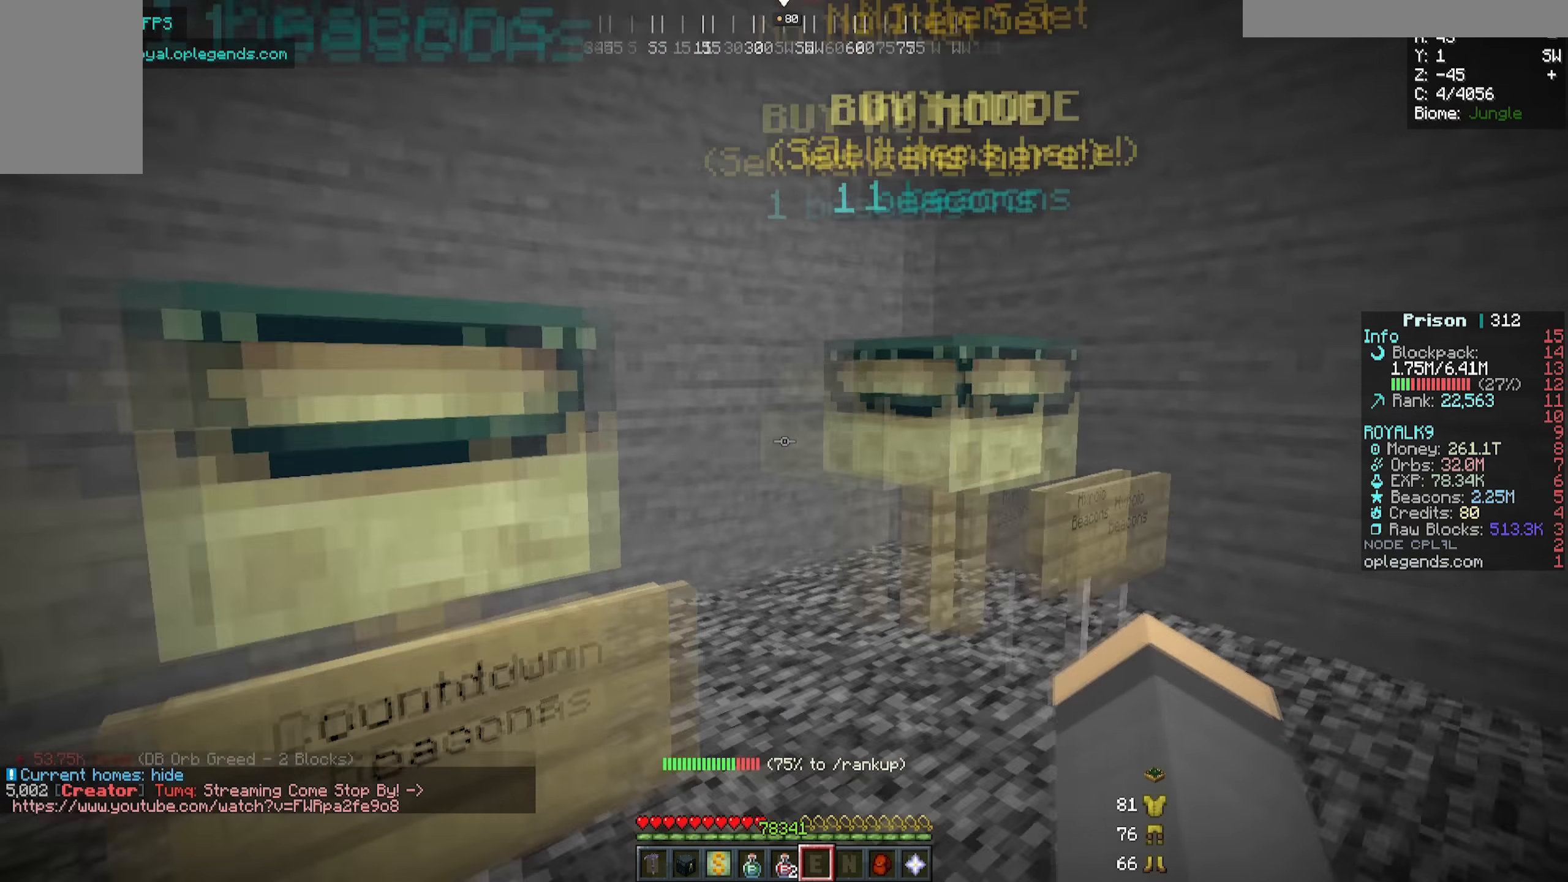
{"keys": [], "mouse": [], "events": [[150, "mouse_right", "down"], [250, "w", "up"], [300, "mouse_right", "up"], [350, "mouse_right", "down"], [500, "mouse_right", "up"]]}
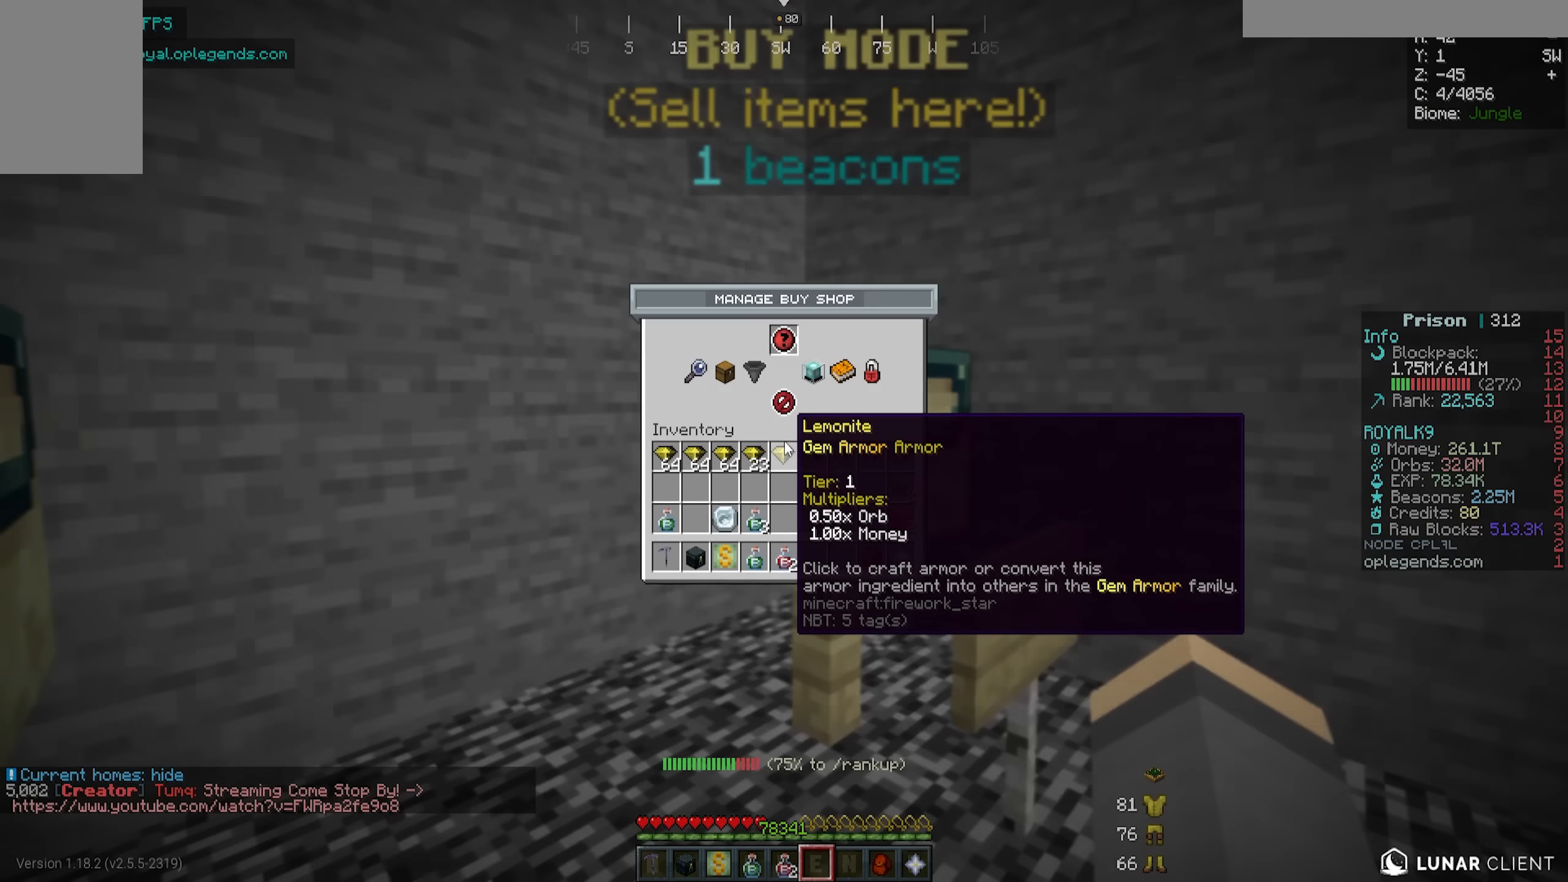
{"keys": [], "mouse": [], "events": []}
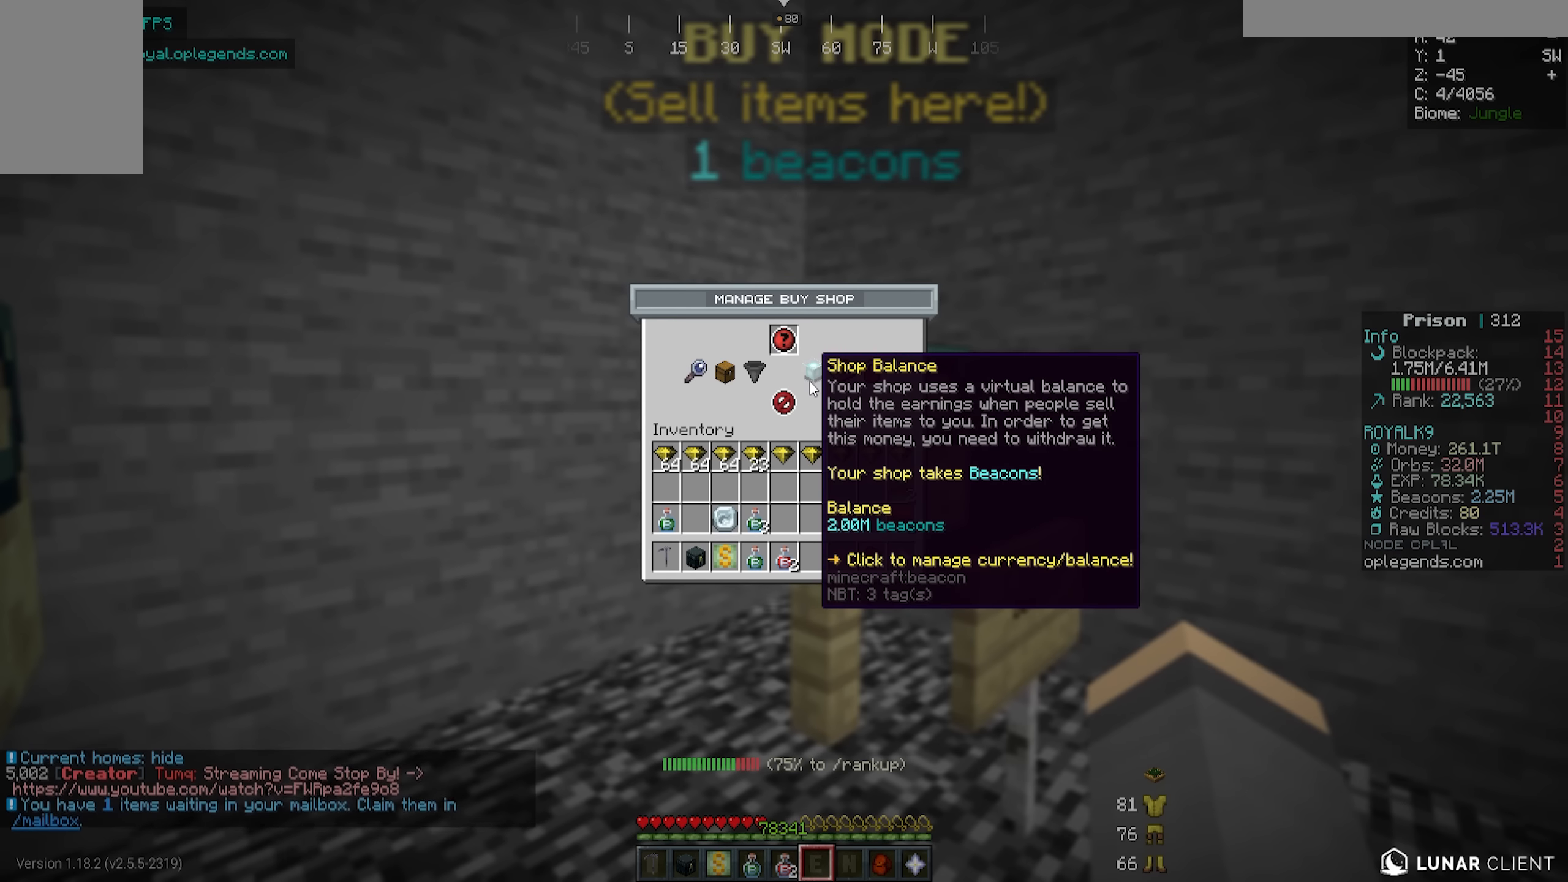
{"keys": [], "mouse": [], "events": []}
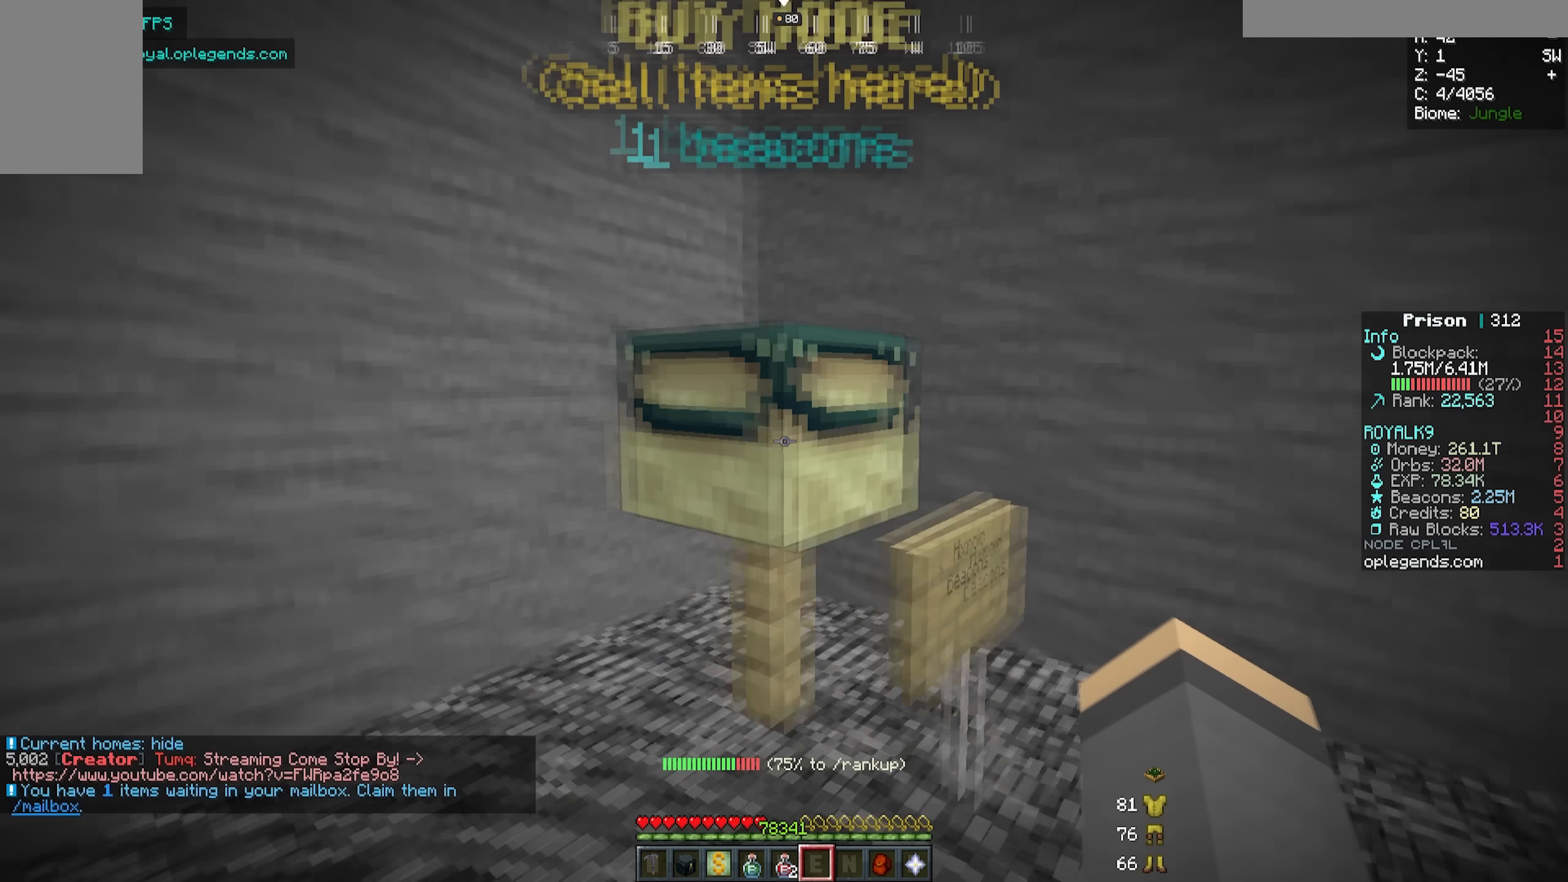
{"keys": ["d"], "mouse": [], "events": [[100, "d", "down"]]}
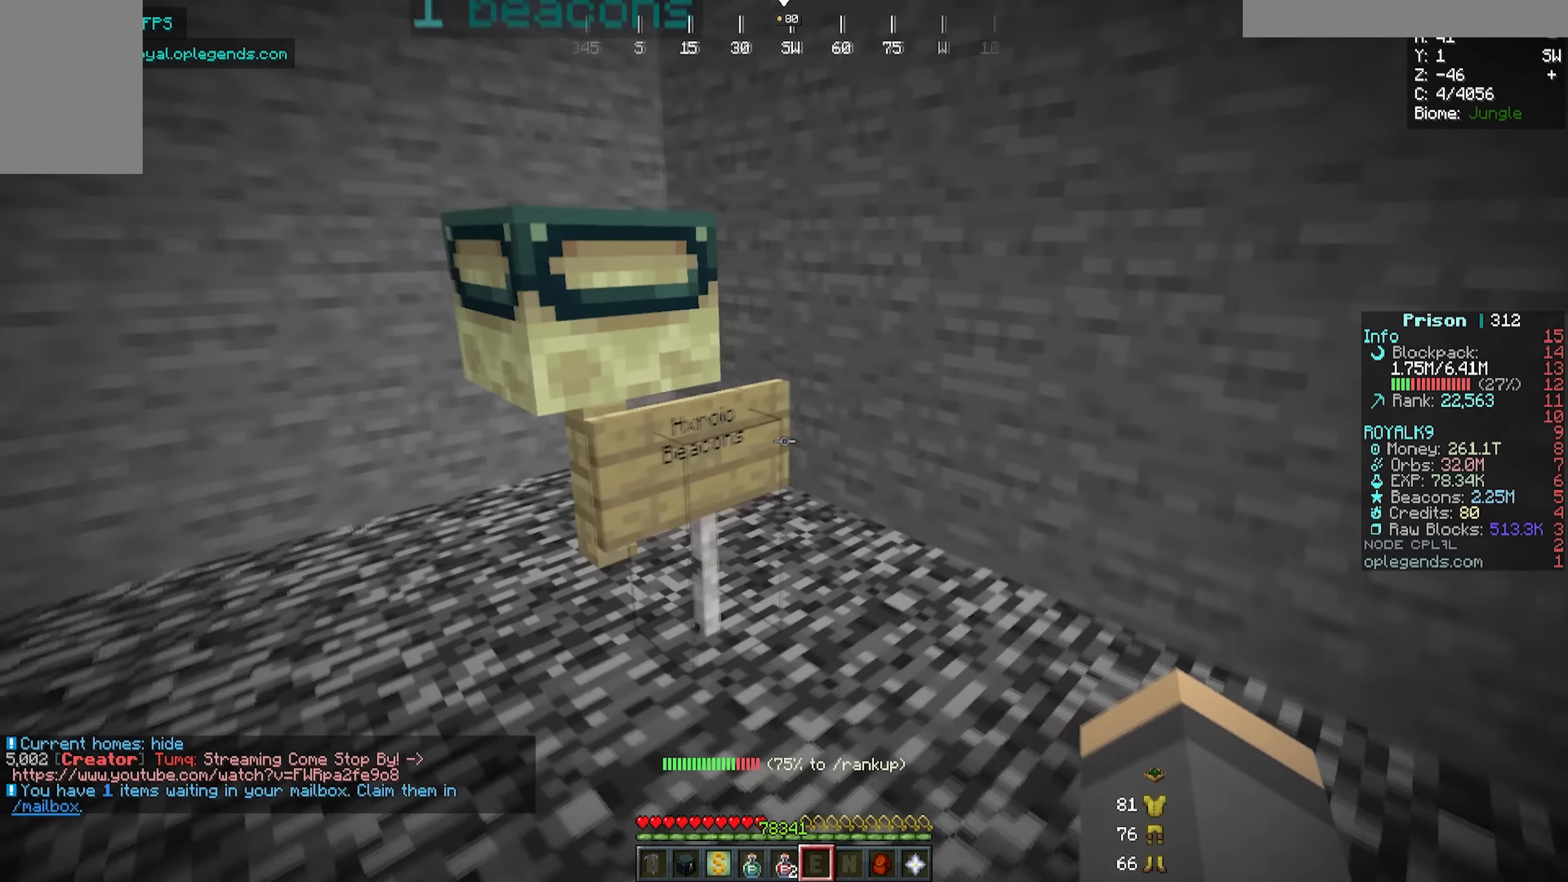
{"keys": [], "mouse": [], "events": [[133, "d", "up"]]}
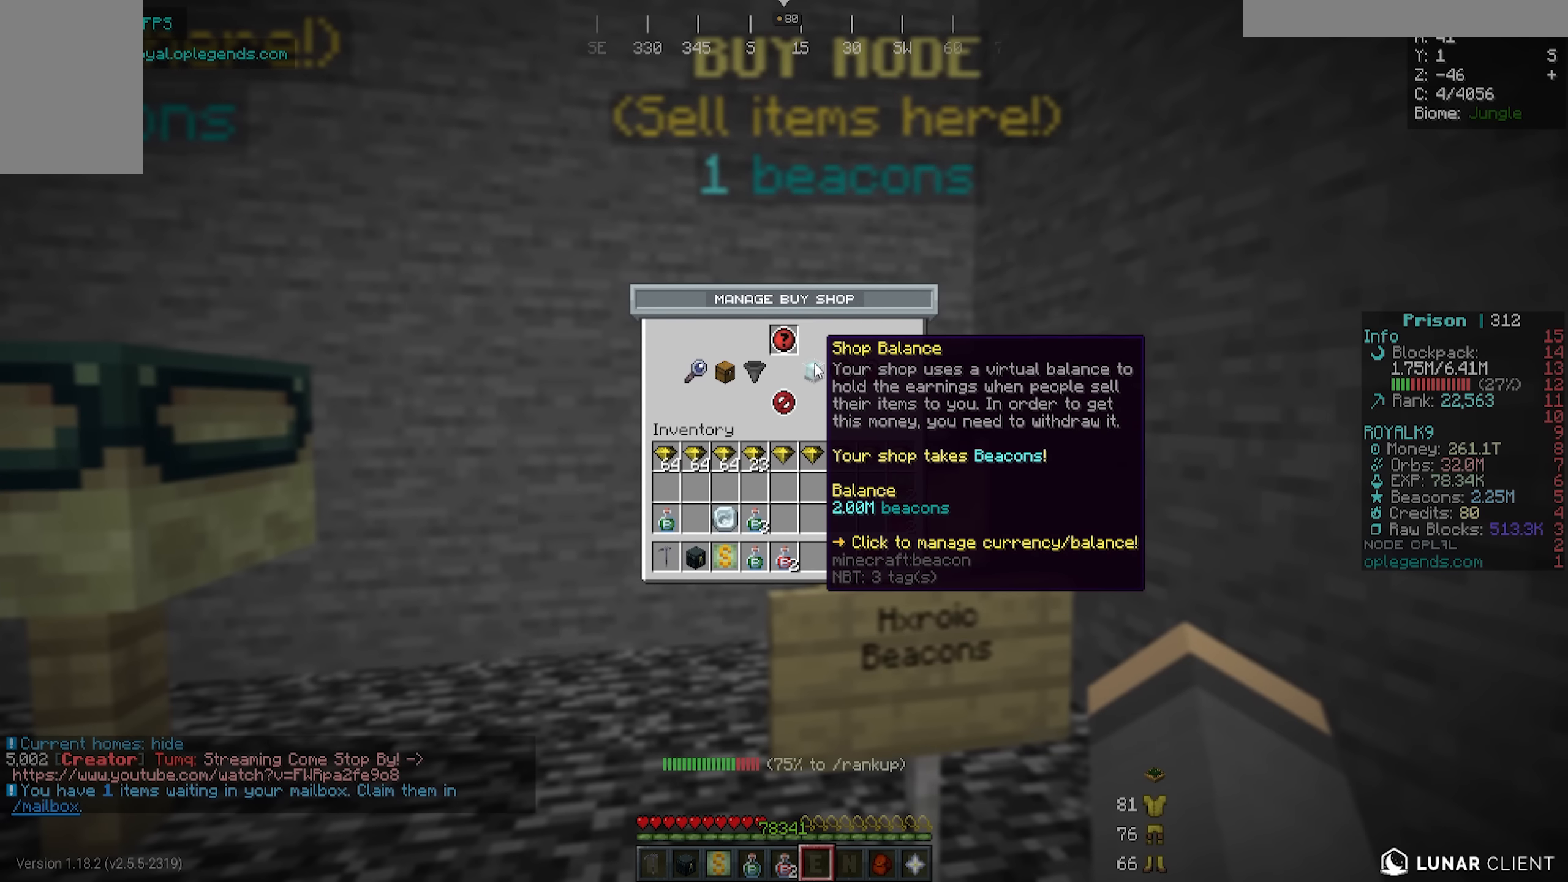
{"keys": [], "mouse": [], "events": []}
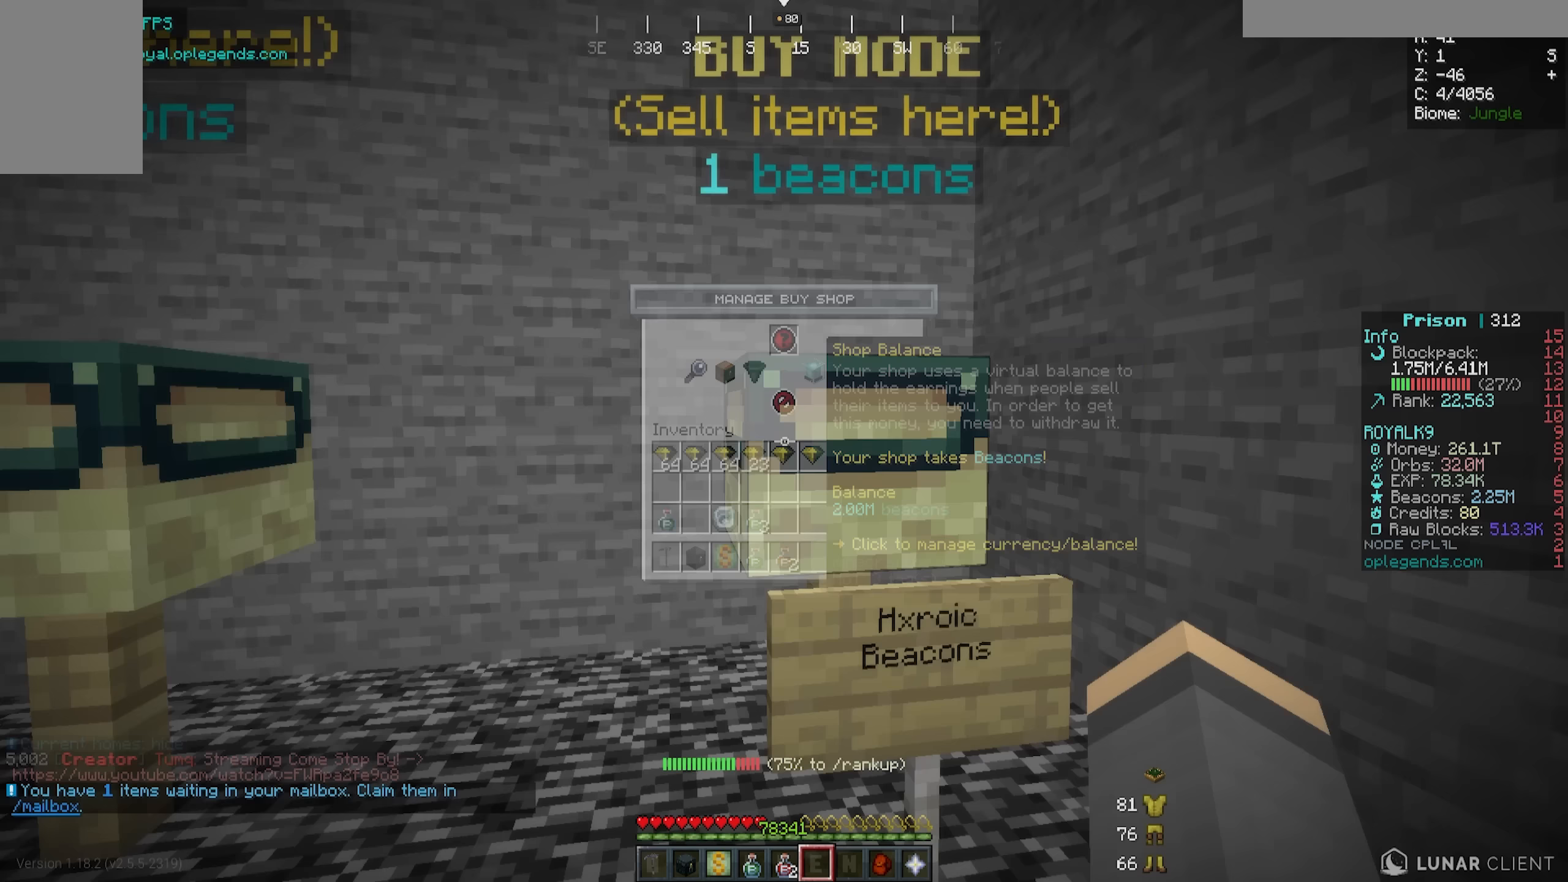
{"keys": ["a", "w"], "mouse": [], "events": [[84, "w", "down"], [100, "a", "down"]]}
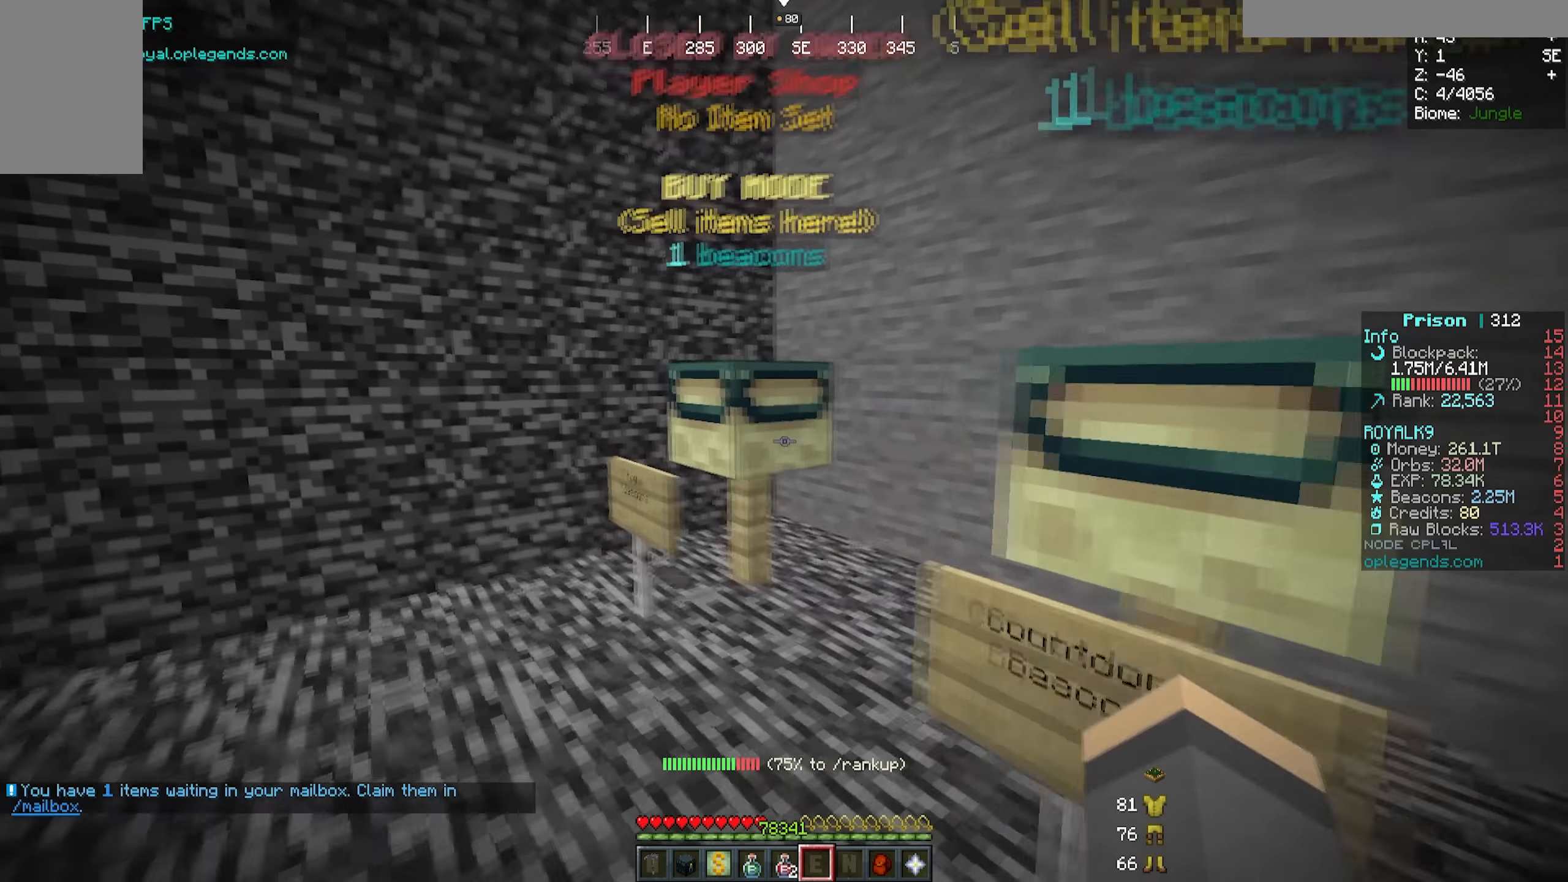
{"keys": [], "mouse": [], "events": [[134, "a", "up"], [184, "mouse_right", "down"], [300, "w", "up"], [317, "mouse_right", "up"]]}
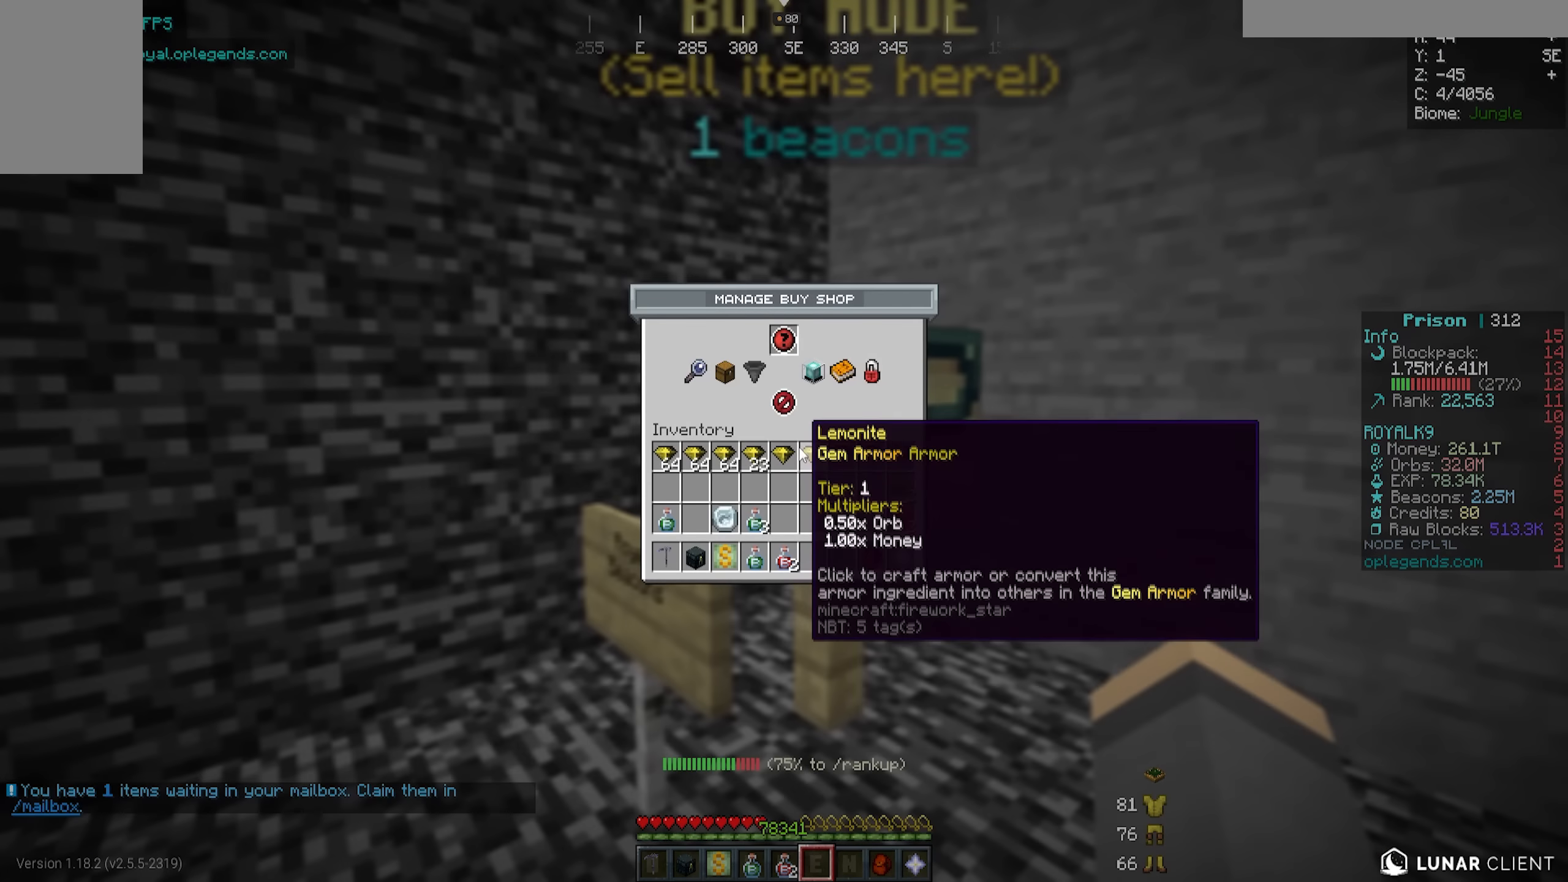
{"keys": [], "mouse": [], "events": []}
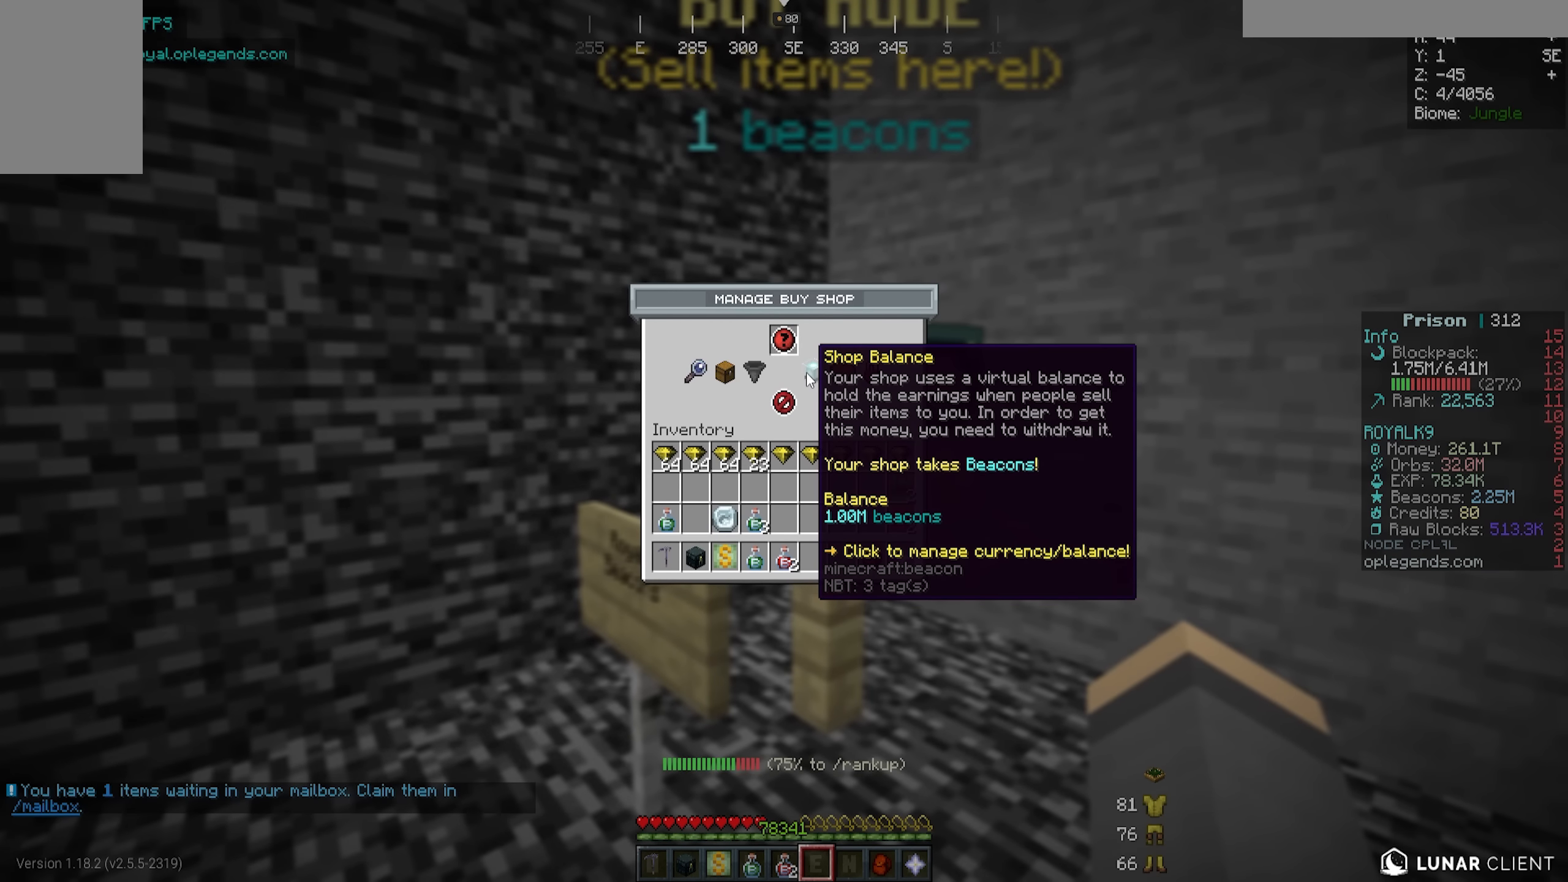
{"keys": [], "mouse": [], "events": []}
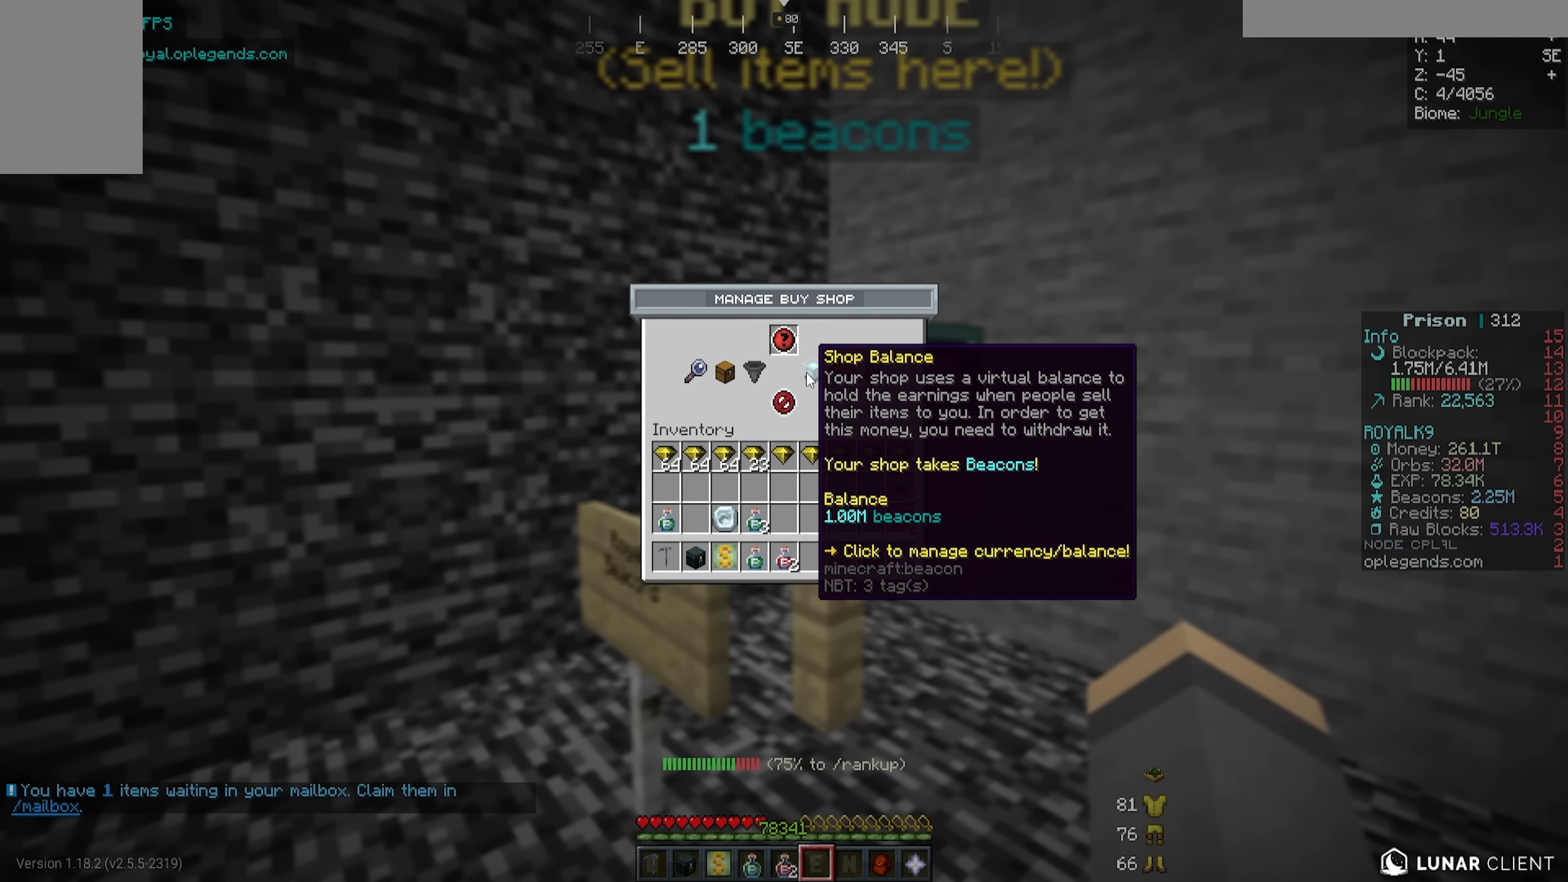
{"keys": [], "mouse": [], "events": []}
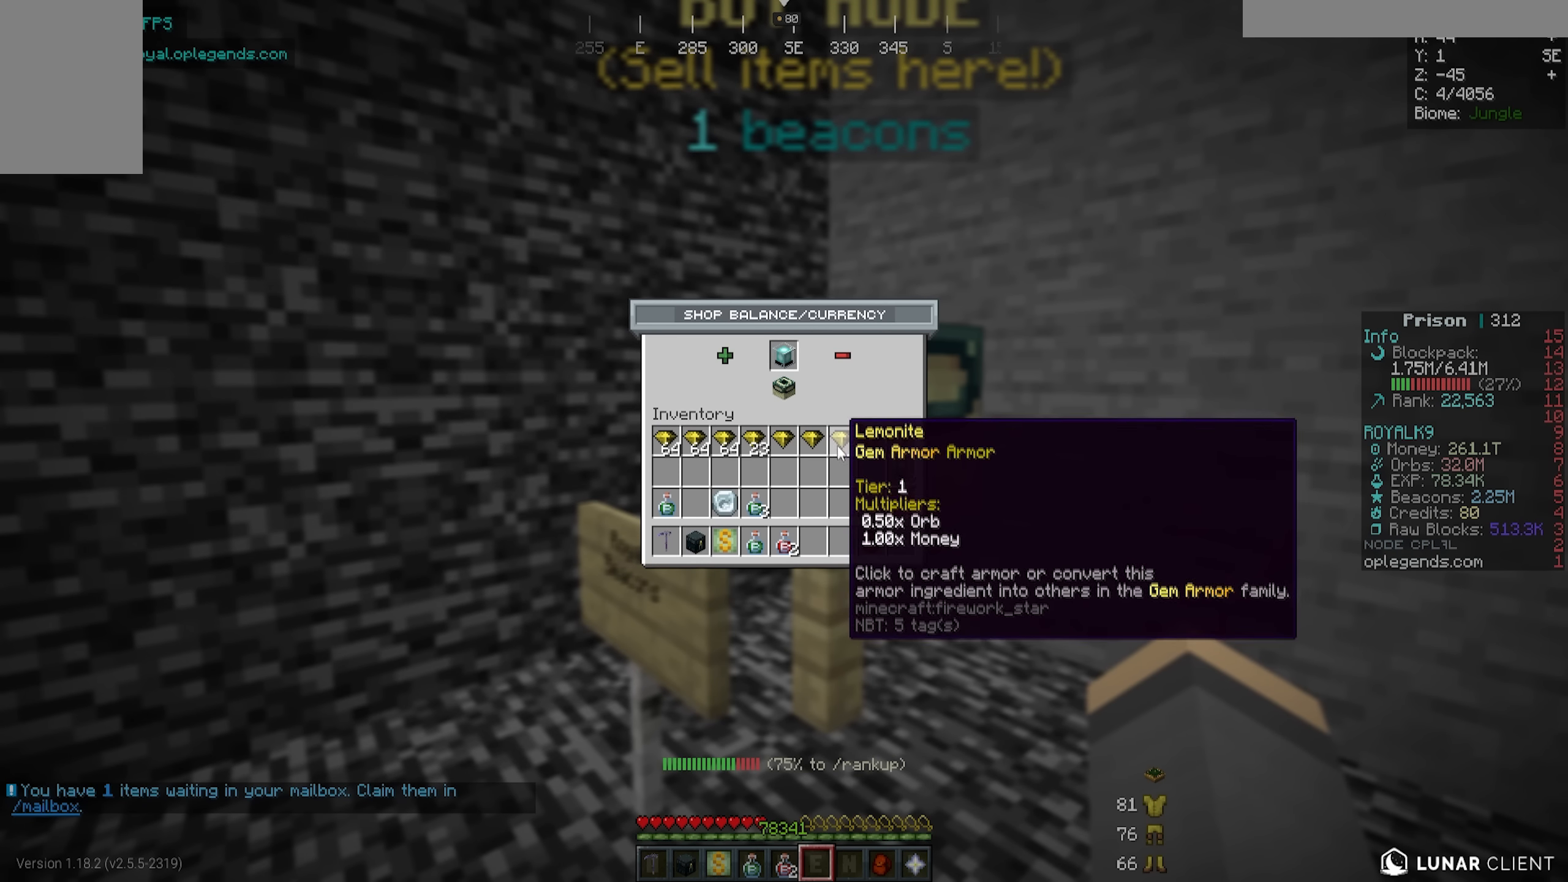
{"keys": [], "mouse": [], "events": []}
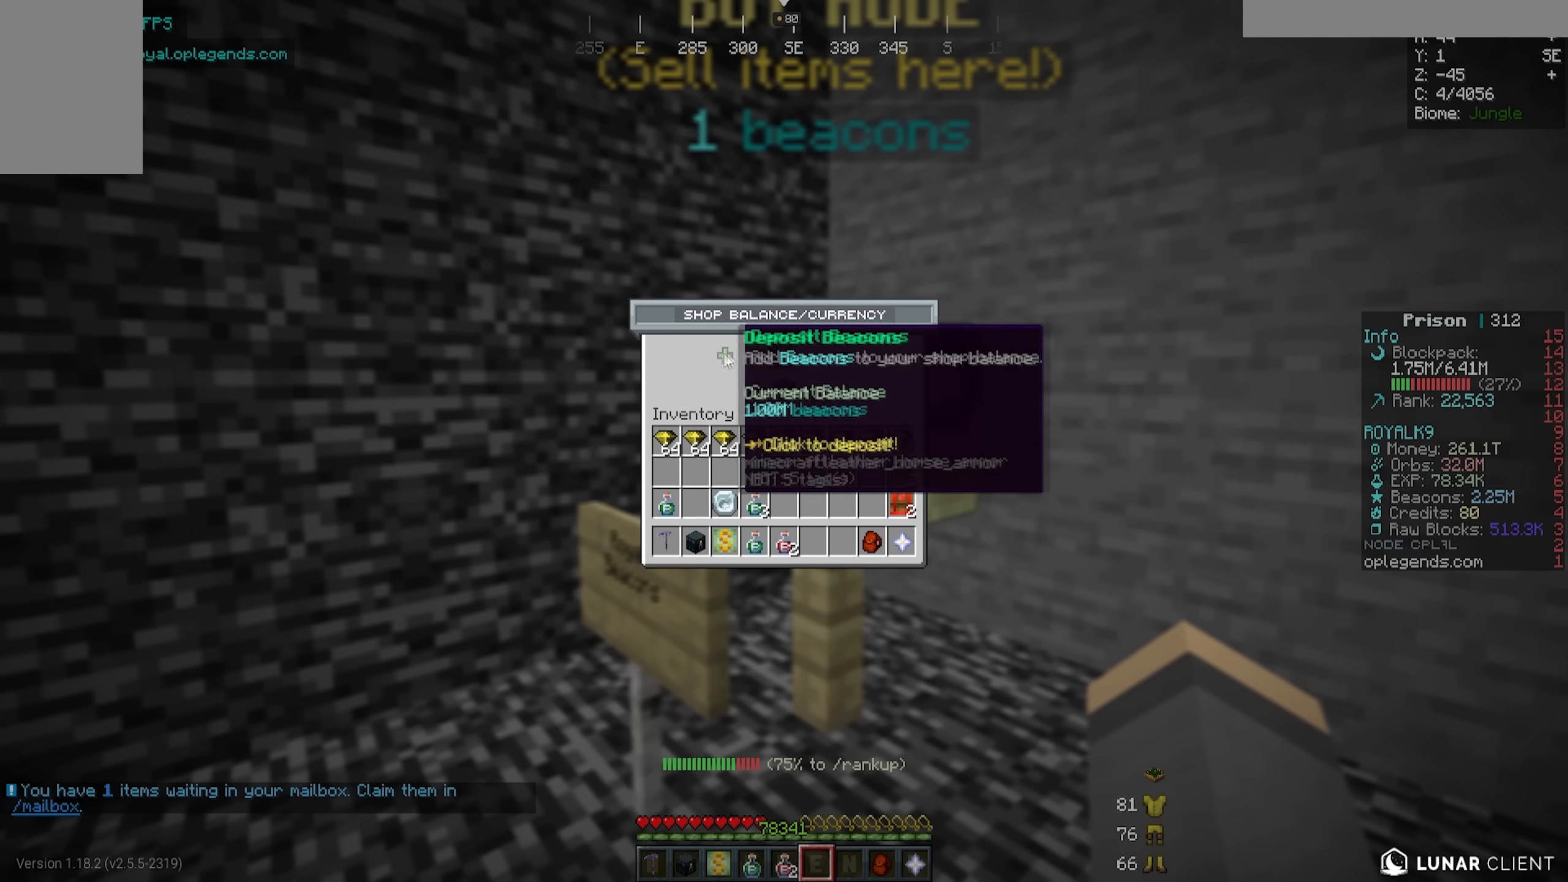
{"keys": [], "mouse": [], "events": []}
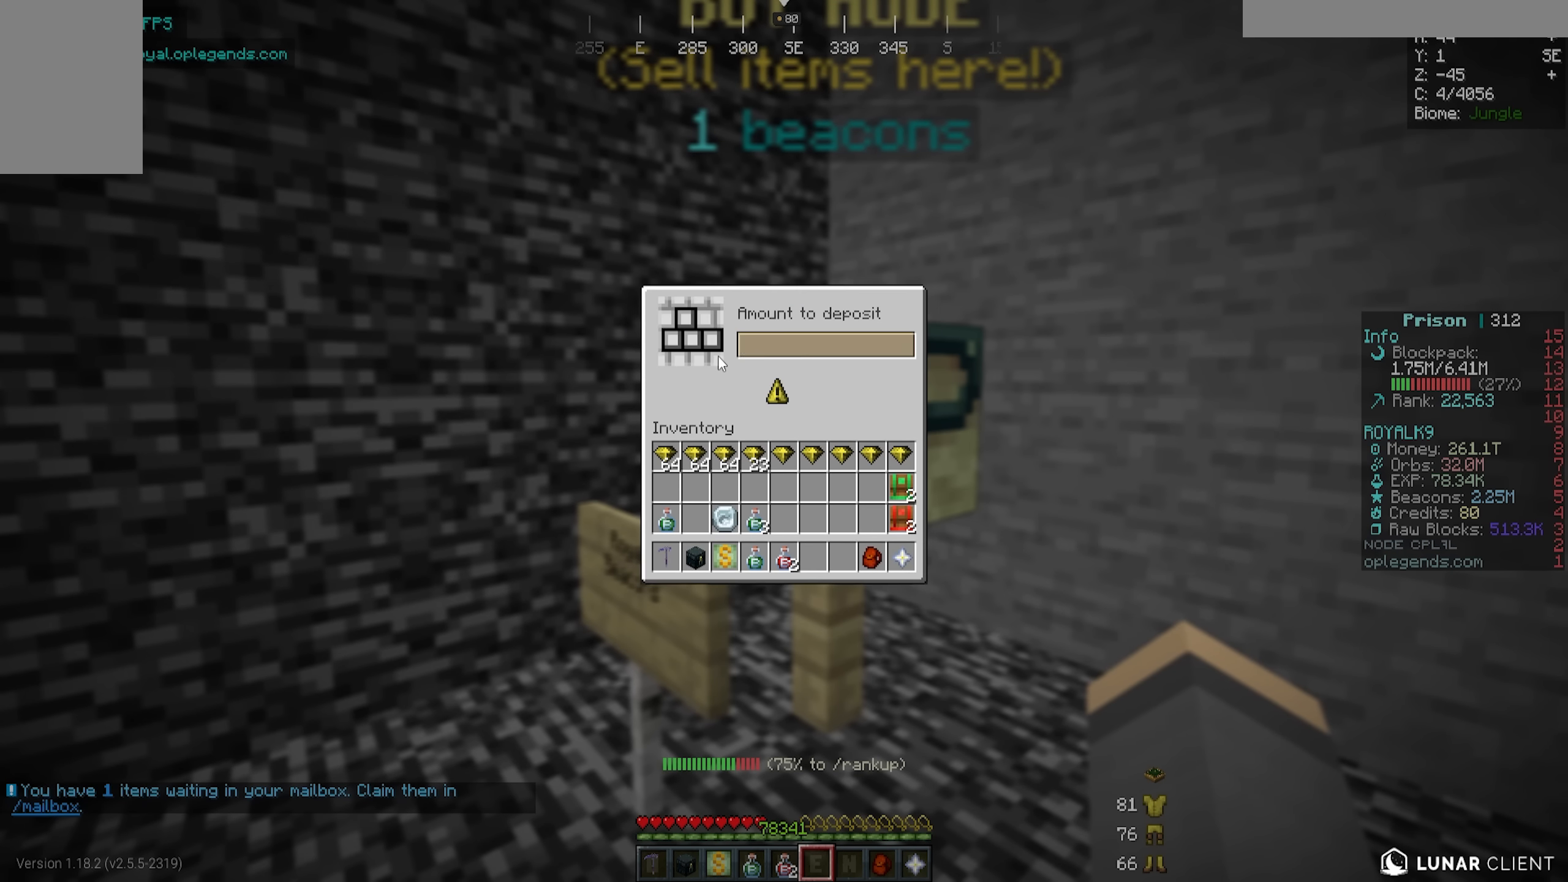
{"keys": [], "mouse": [], "events": [[84, "s", "down"], [250, "s", "up"]]}